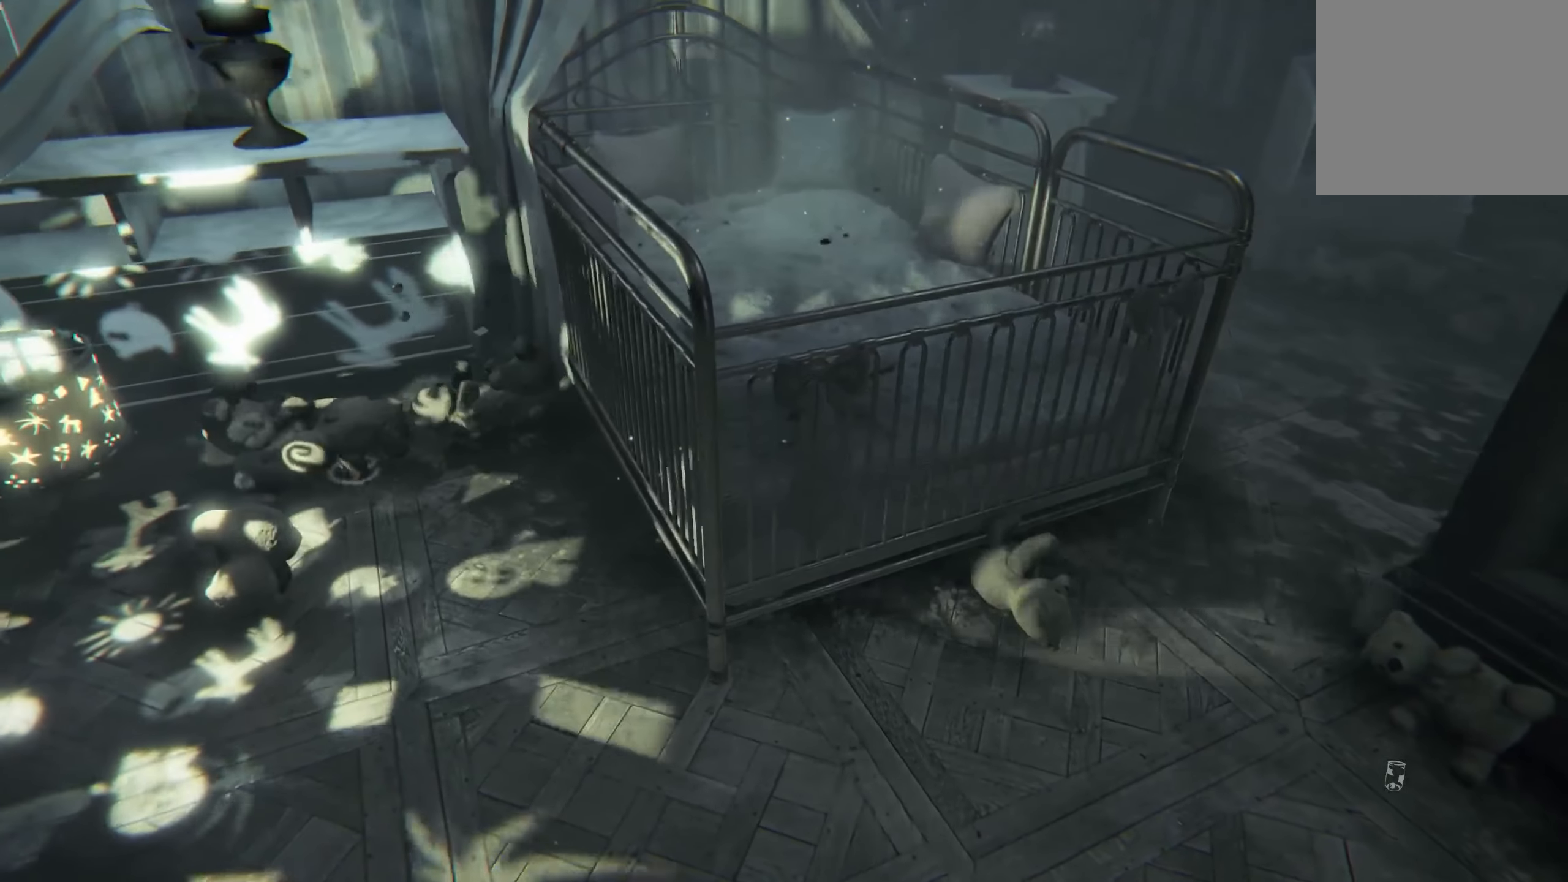
Gameplay with a controller (Xbox layout); each line is a JSON object with the inputs held at the frame after it. "events" lists button and stick changes between this image and that frame as [ms after this image, input, new state], when the widget could be followed in between. Not read: R3.
{"buttons": [], "left_stick": "center", "right_stick": "center", "events": [[317, "right_stick", "up"], [467, "right_stick", "center"]]}
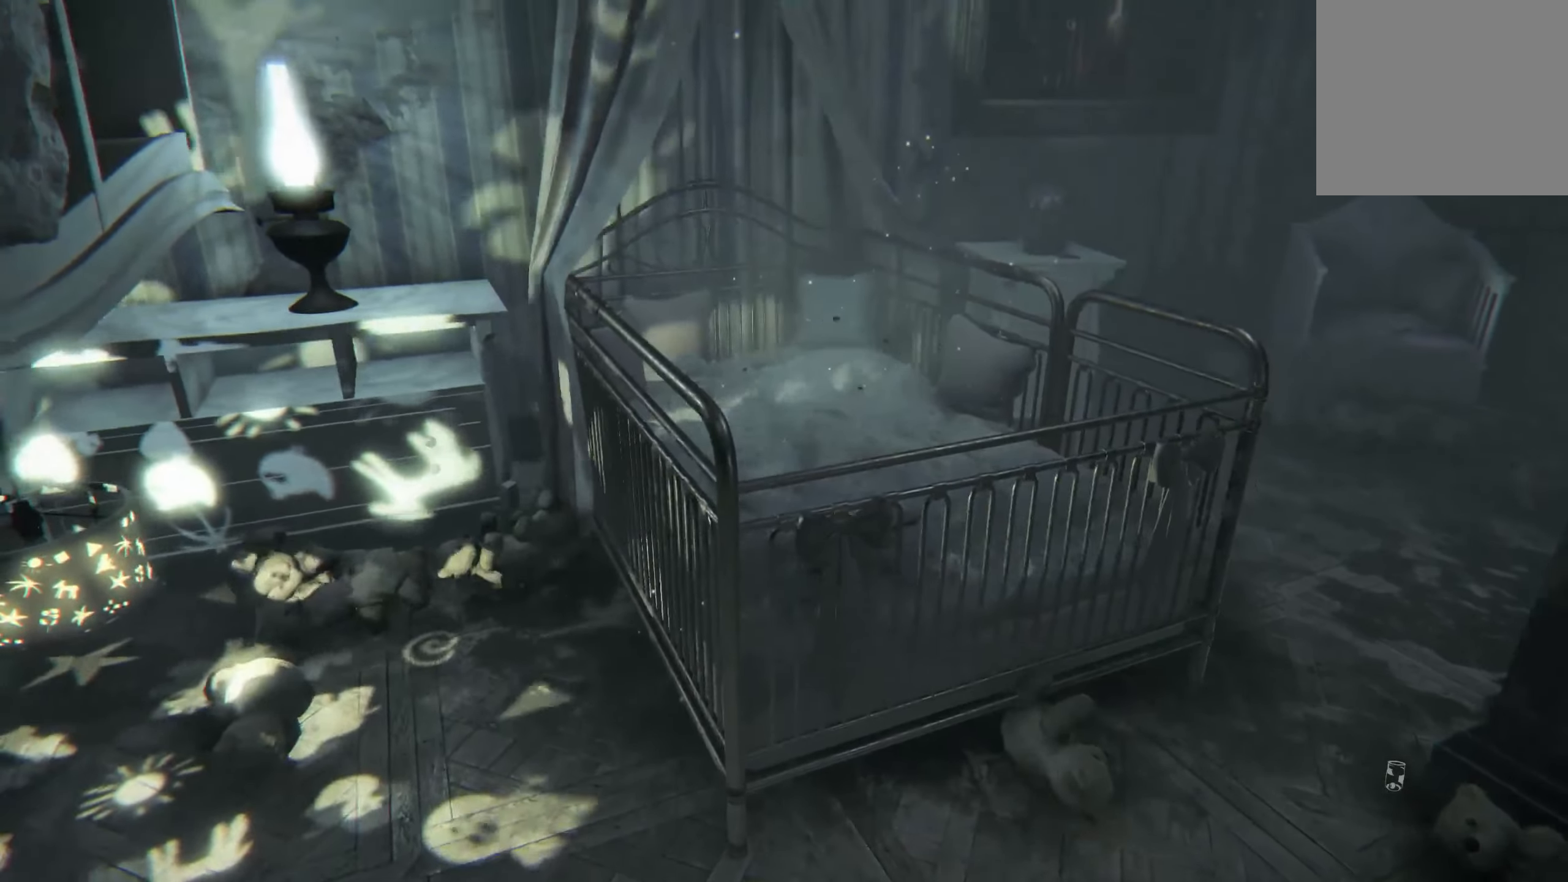
{"buttons": [], "left_stick": "center", "right_stick": "center", "events": []}
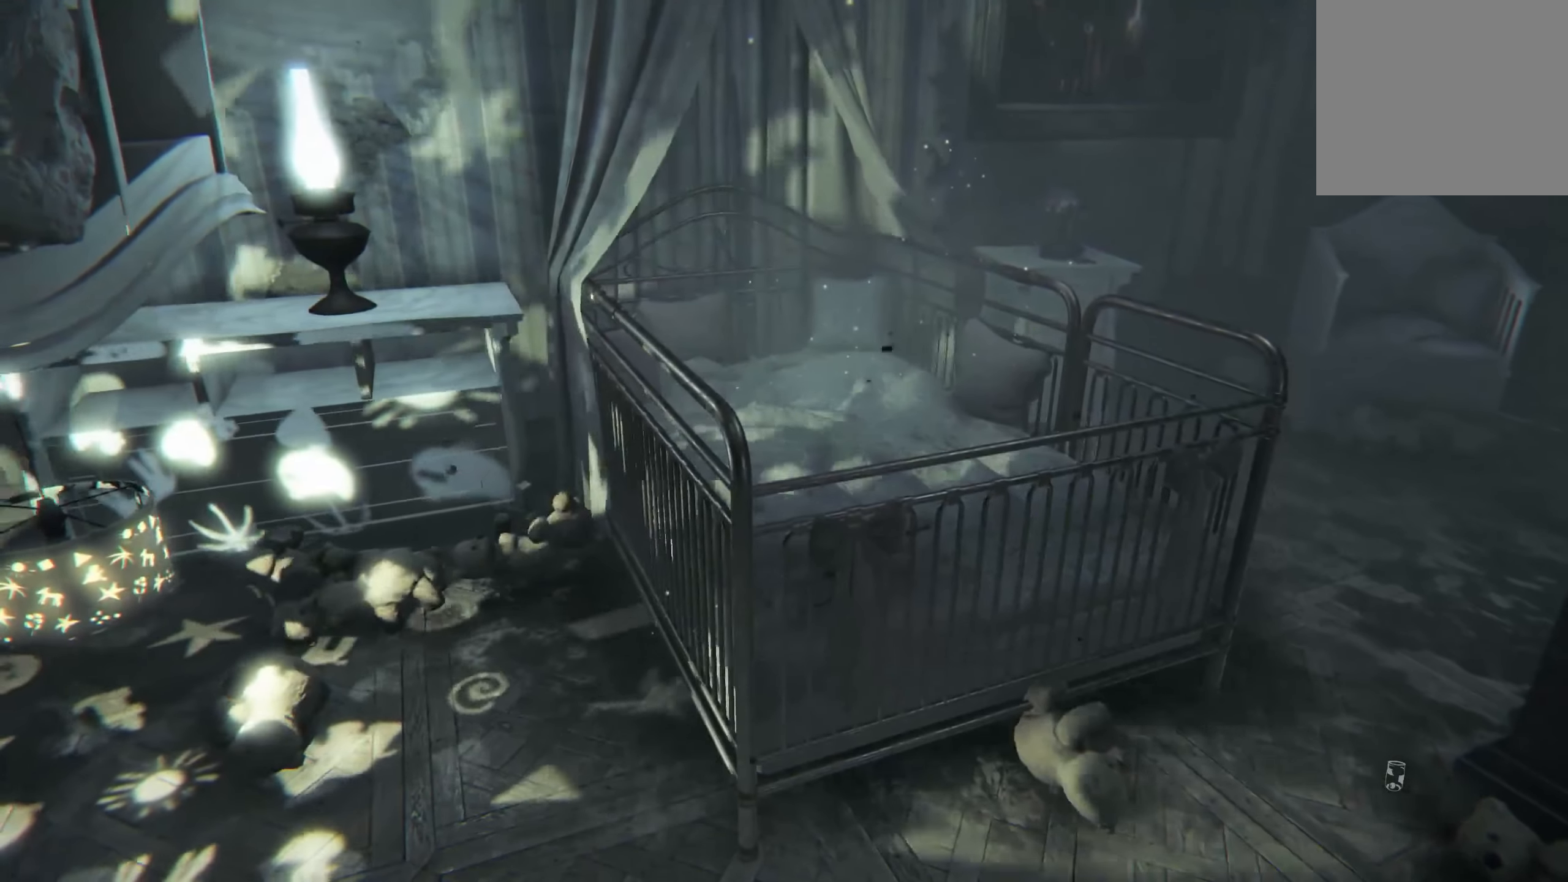
{"buttons": [], "left_stick": "center", "right_stick": "center", "events": []}
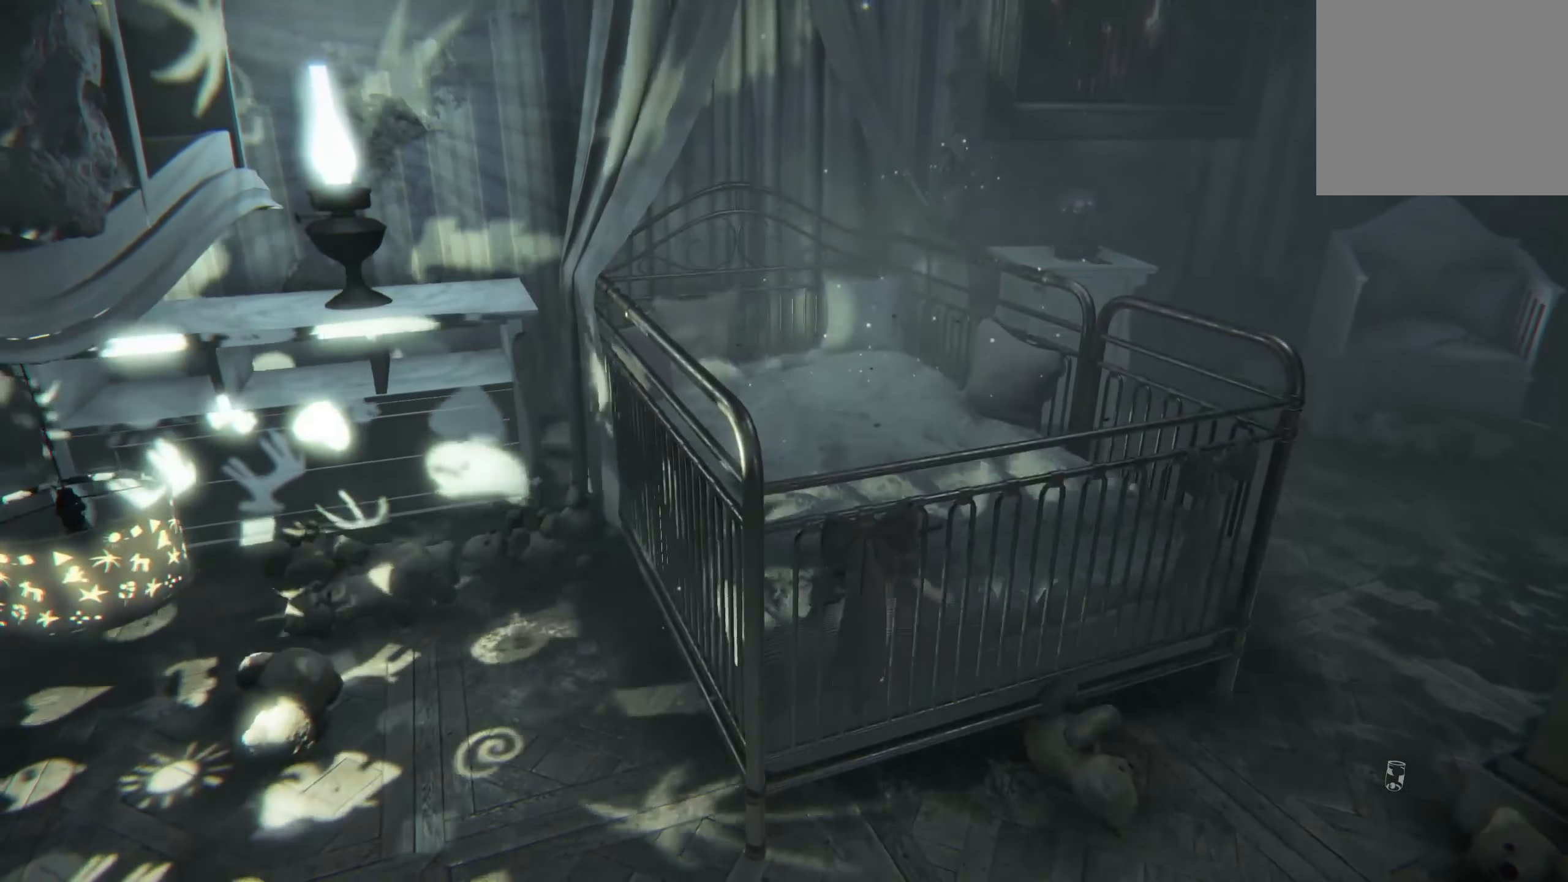
{"buttons": [], "left_stick": "center", "right_stick": "center", "events": []}
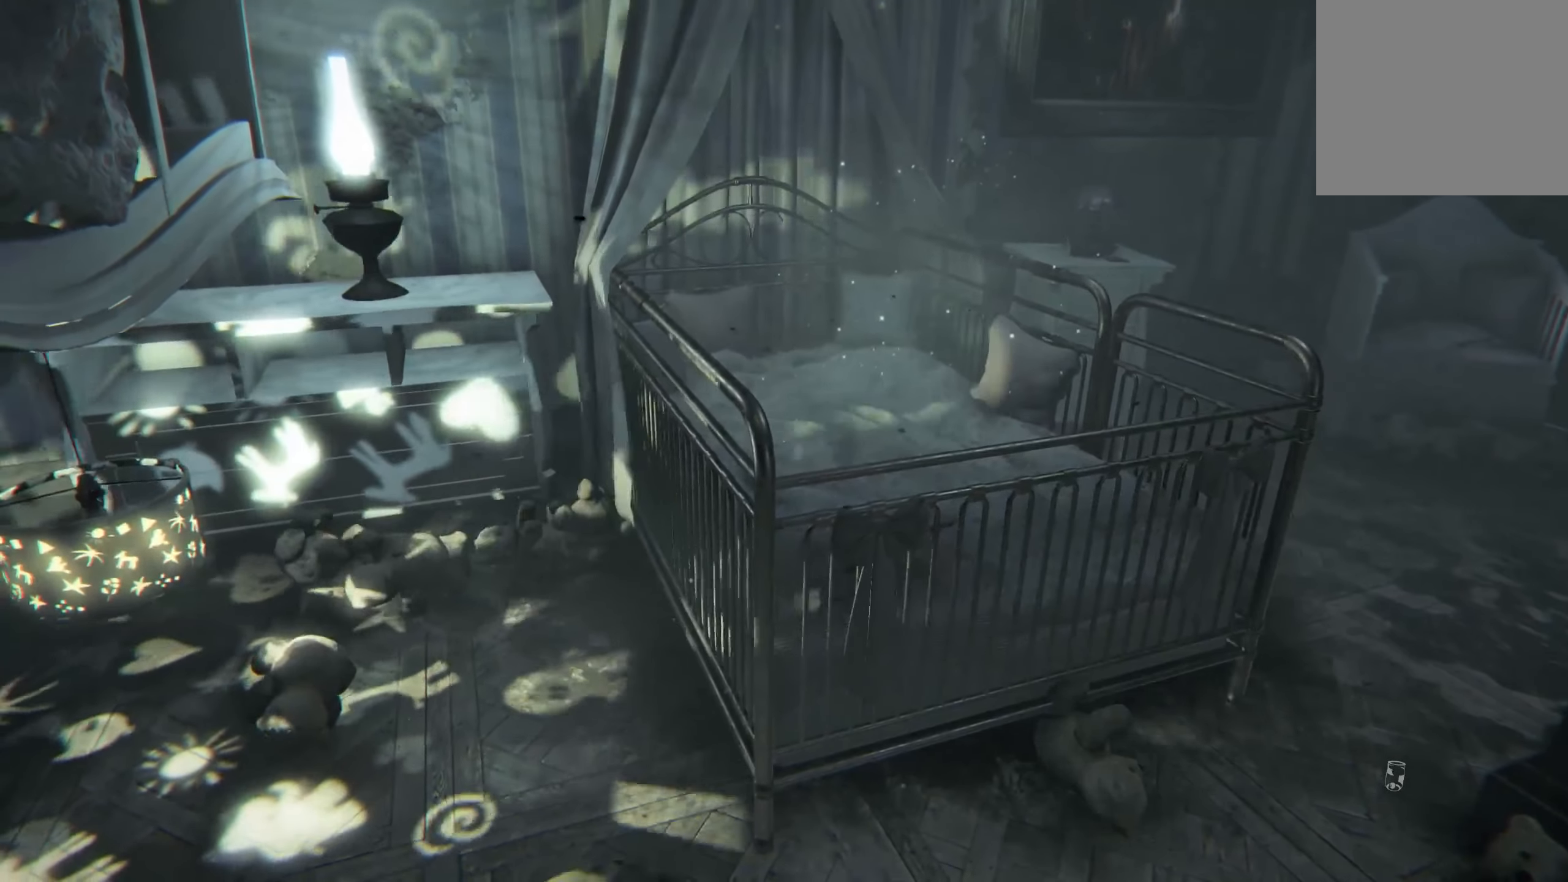
{"buttons": [], "left_stick": "center", "right_stick": "center", "events": []}
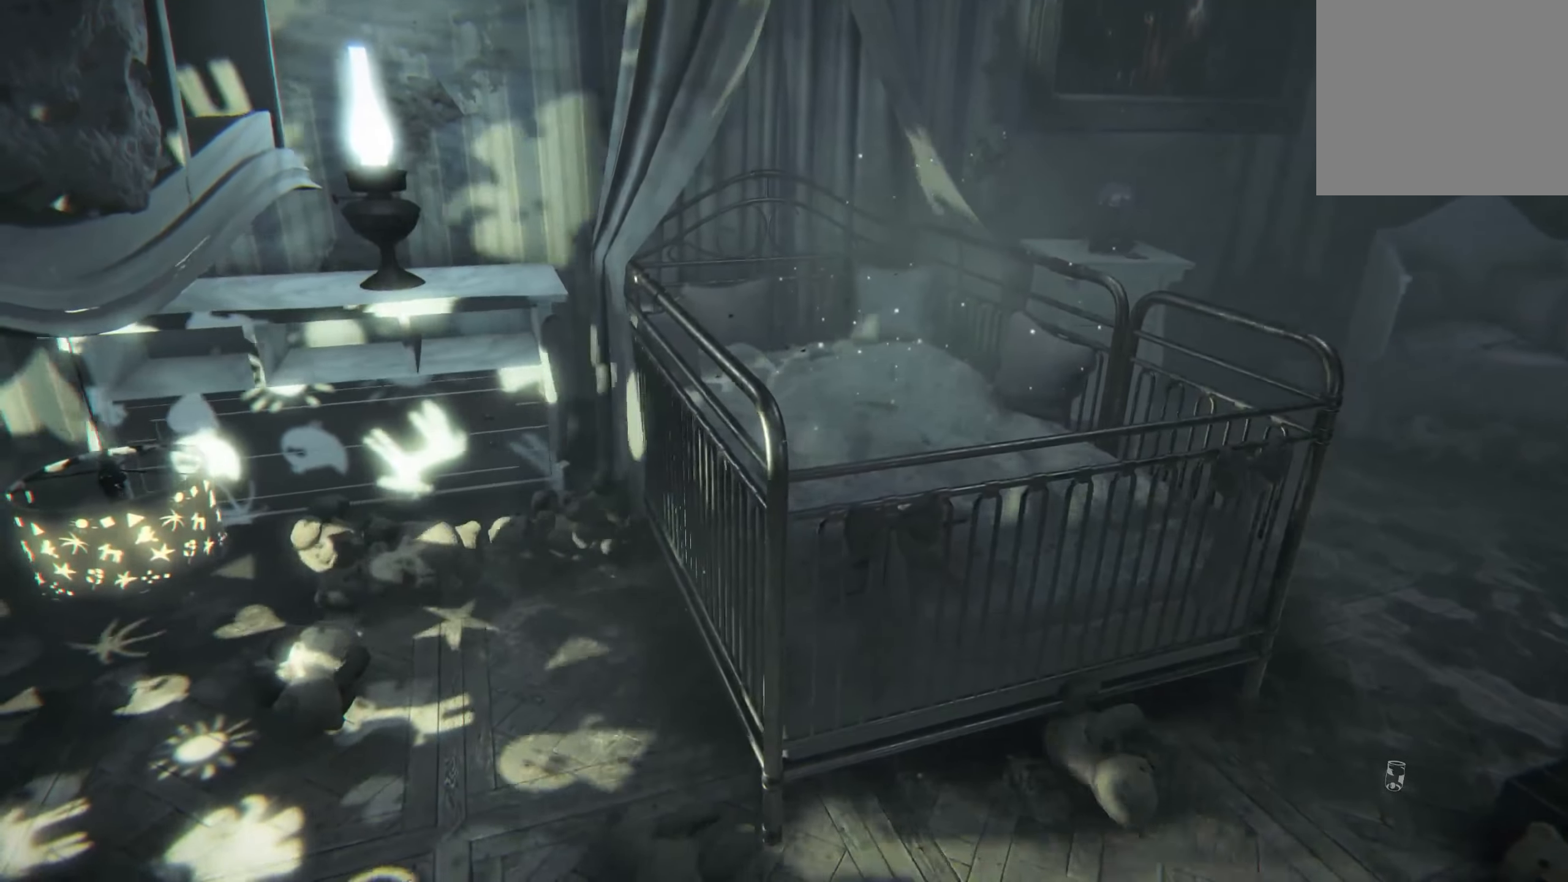
{"buttons": [], "left_stick": "center", "right_stick": "center", "events": []}
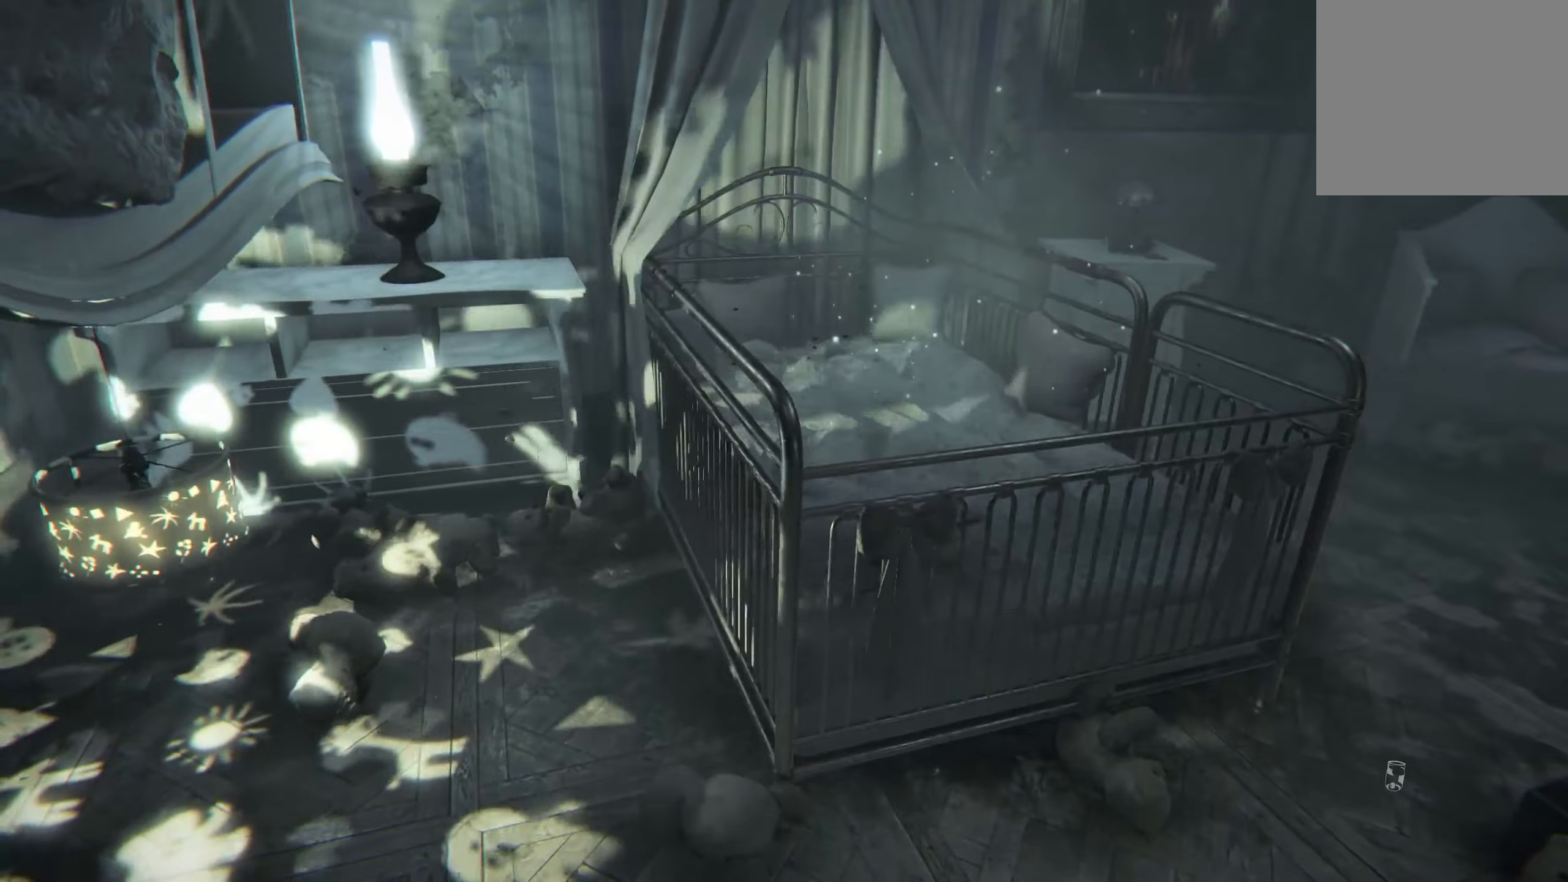
{"buttons": [], "left_stick": "up", "right_stick": "center", "events": [[334, "left_stick", "up"]]}
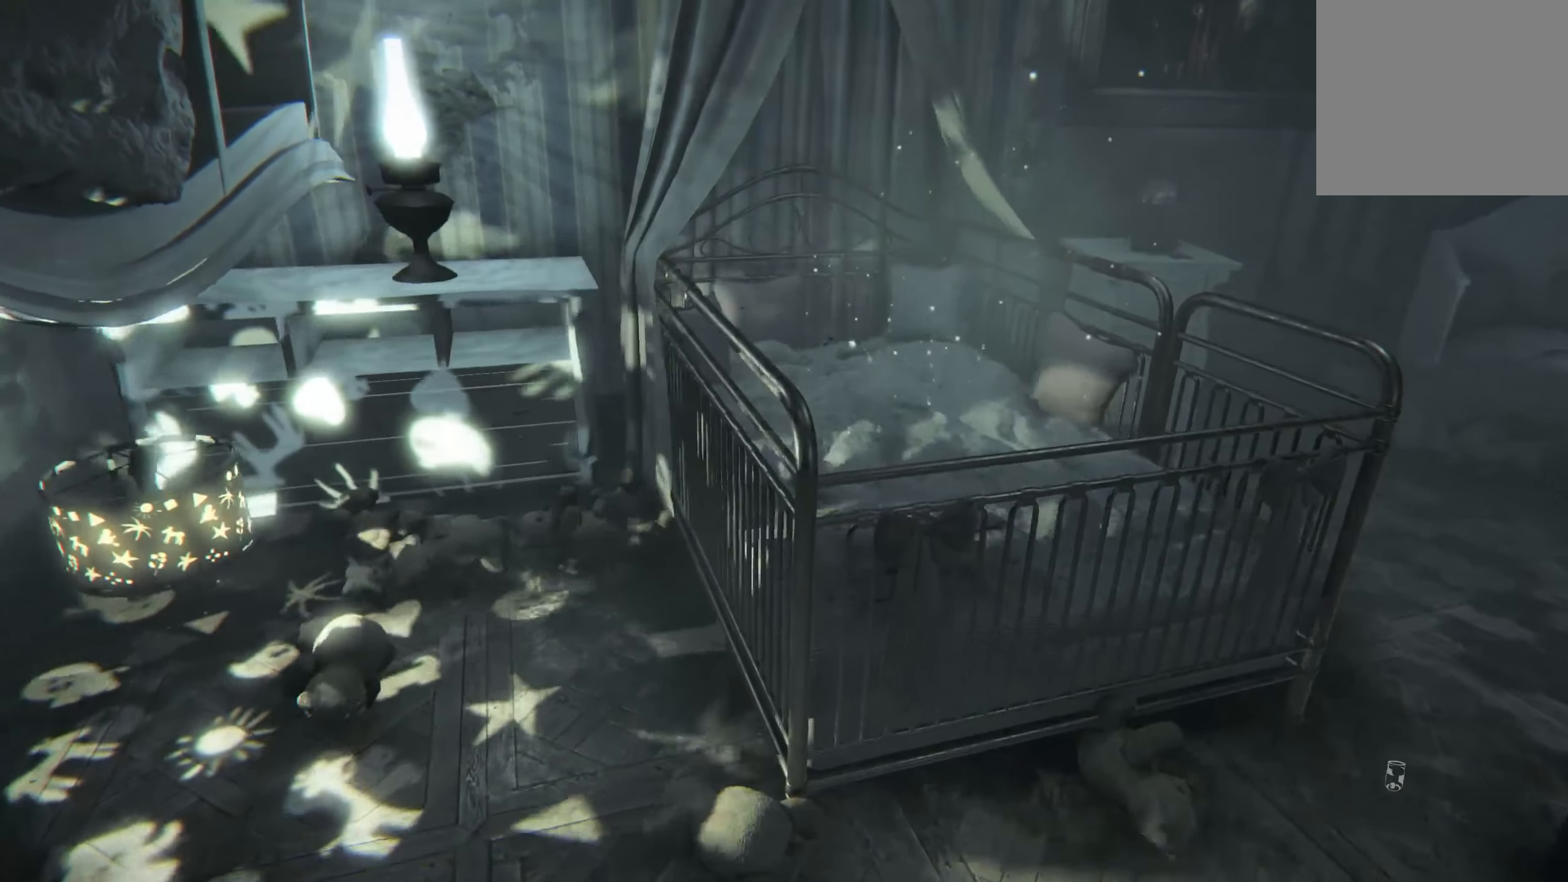
{"buttons": [], "left_stick": "up", "right_stick": "center", "events": []}
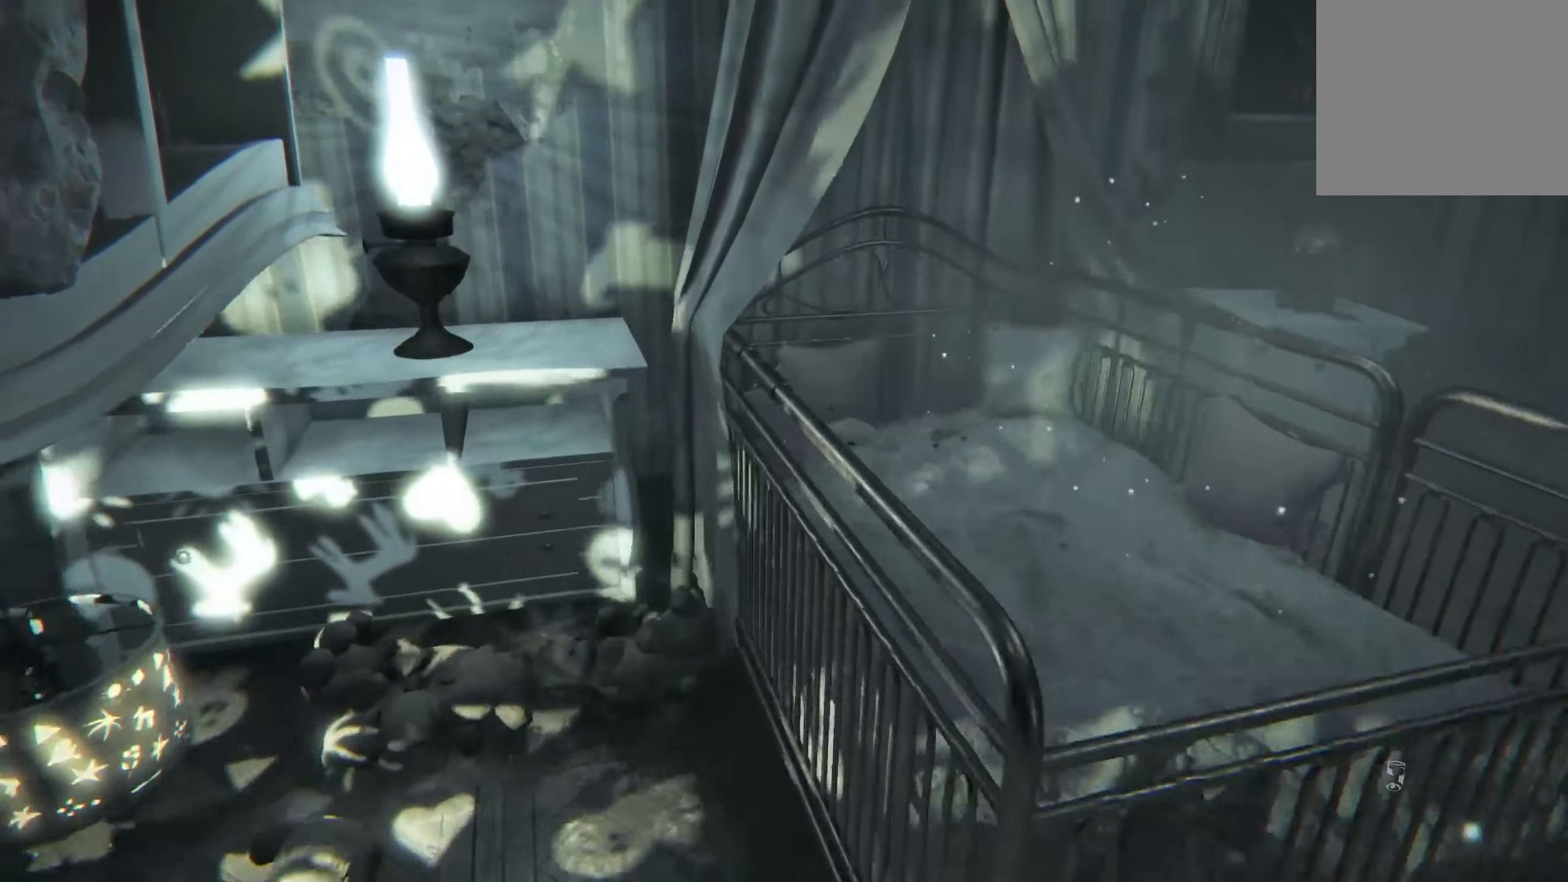
{"buttons": [], "left_stick": "center", "right_stick": "center", "events": [[284, "left_stick", "center"]]}
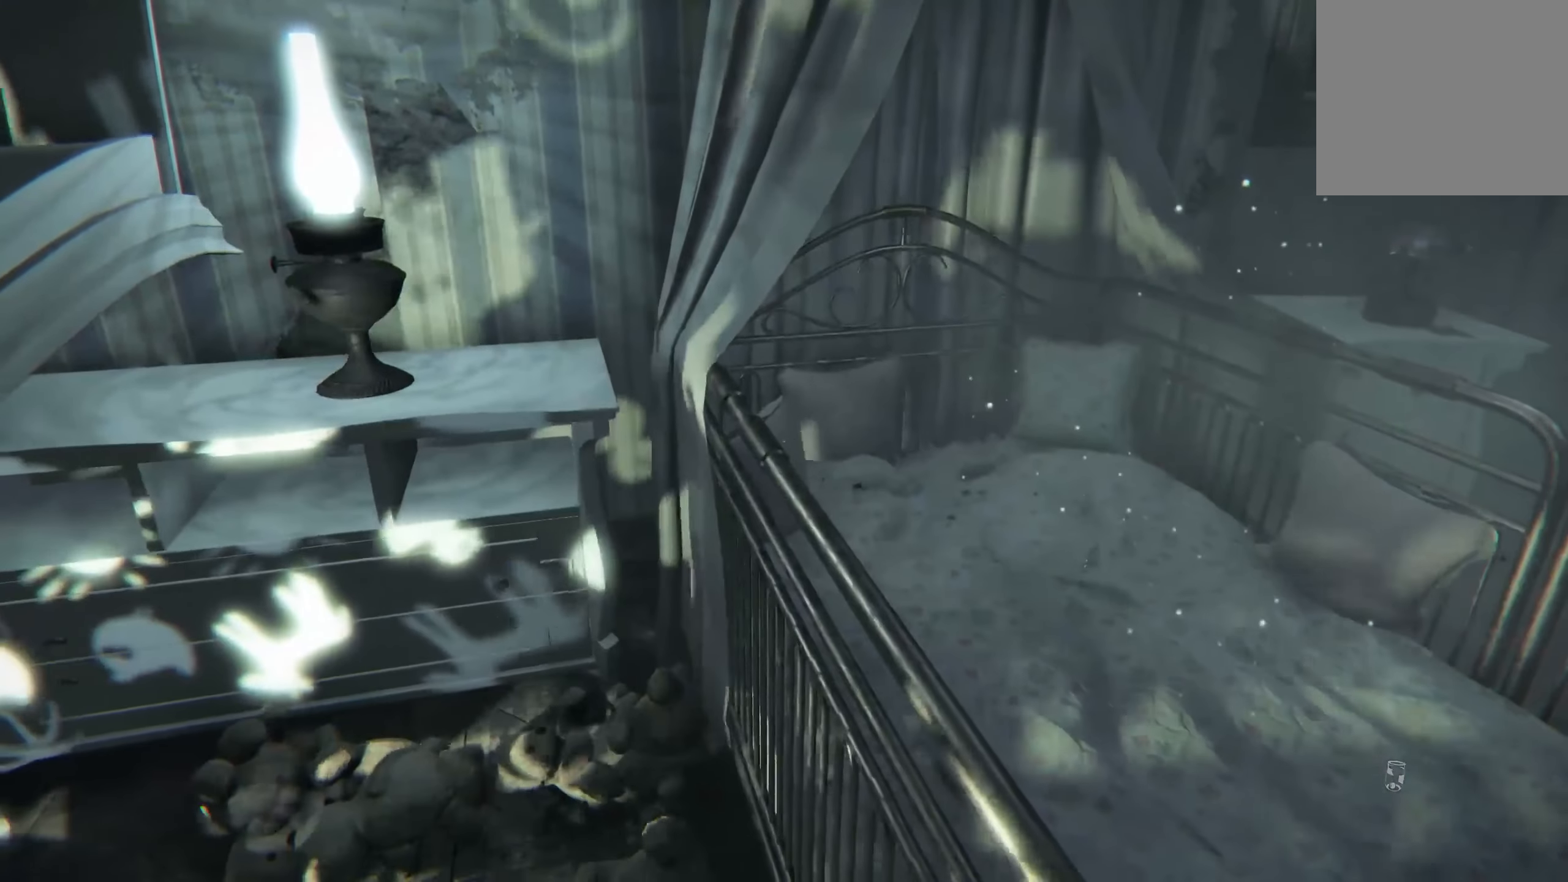
{"buttons": [], "left_stick": "up", "right_stick": "center", "events": [[350, "left_stick", "up"]]}
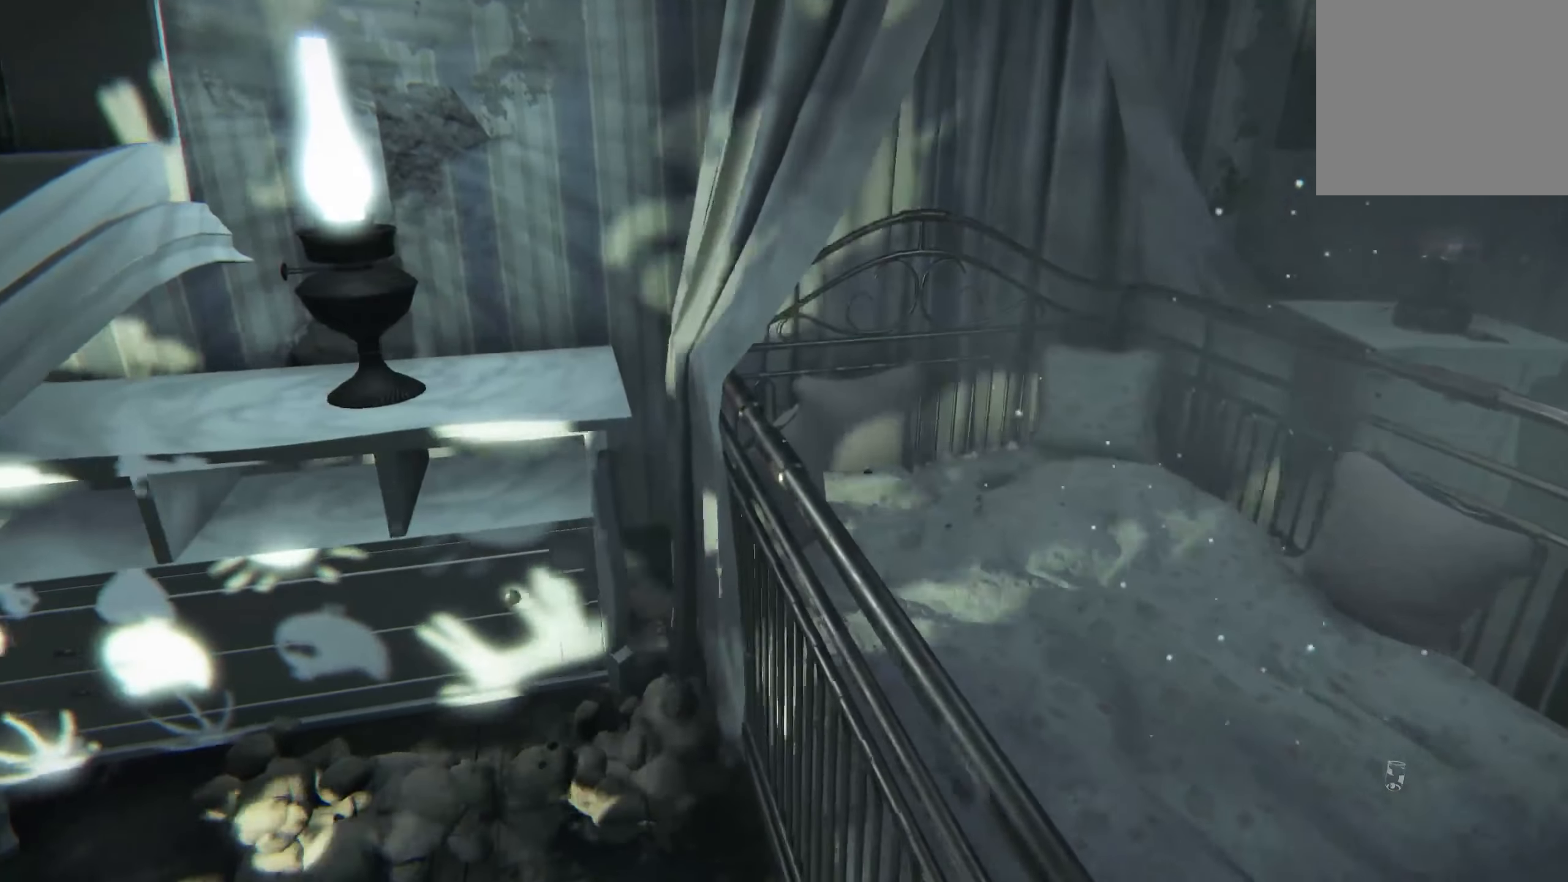
{"buttons": [], "left_stick": "up", "right_stick": "down-right", "events": [[234, "right_stick", "down-right"]]}
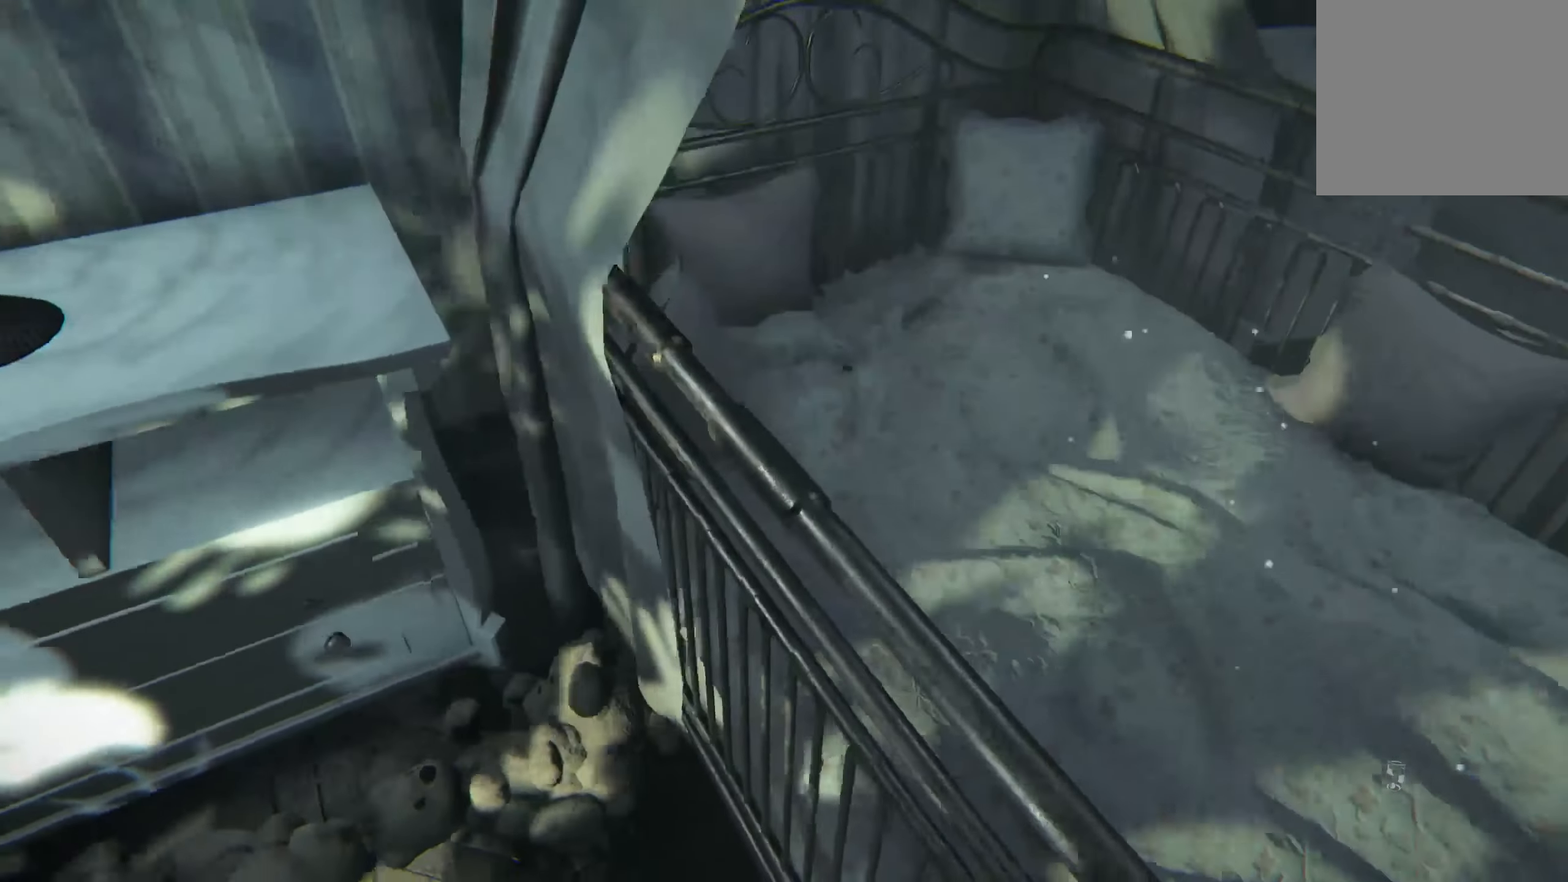
{"buttons": [], "left_stick": "center", "right_stick": "center", "events": [[67, "right_stick", "center"], [150, "left_stick", "center"]]}
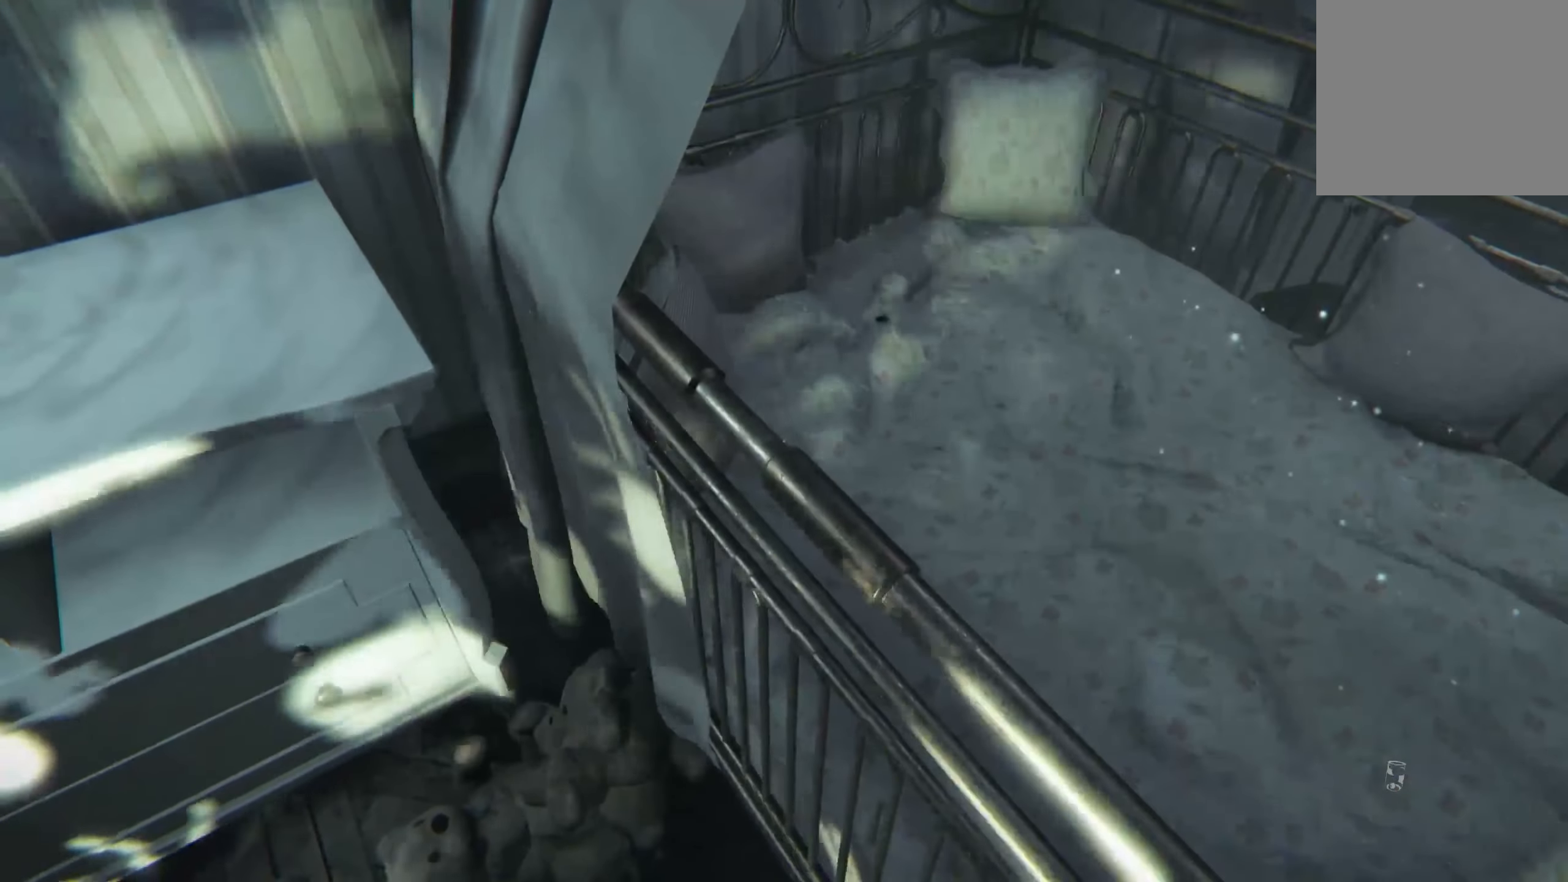
{"buttons": [], "left_stick": "center", "right_stick": "center", "events": [[167, "R2", "down"], [367, "R2", "up"]]}
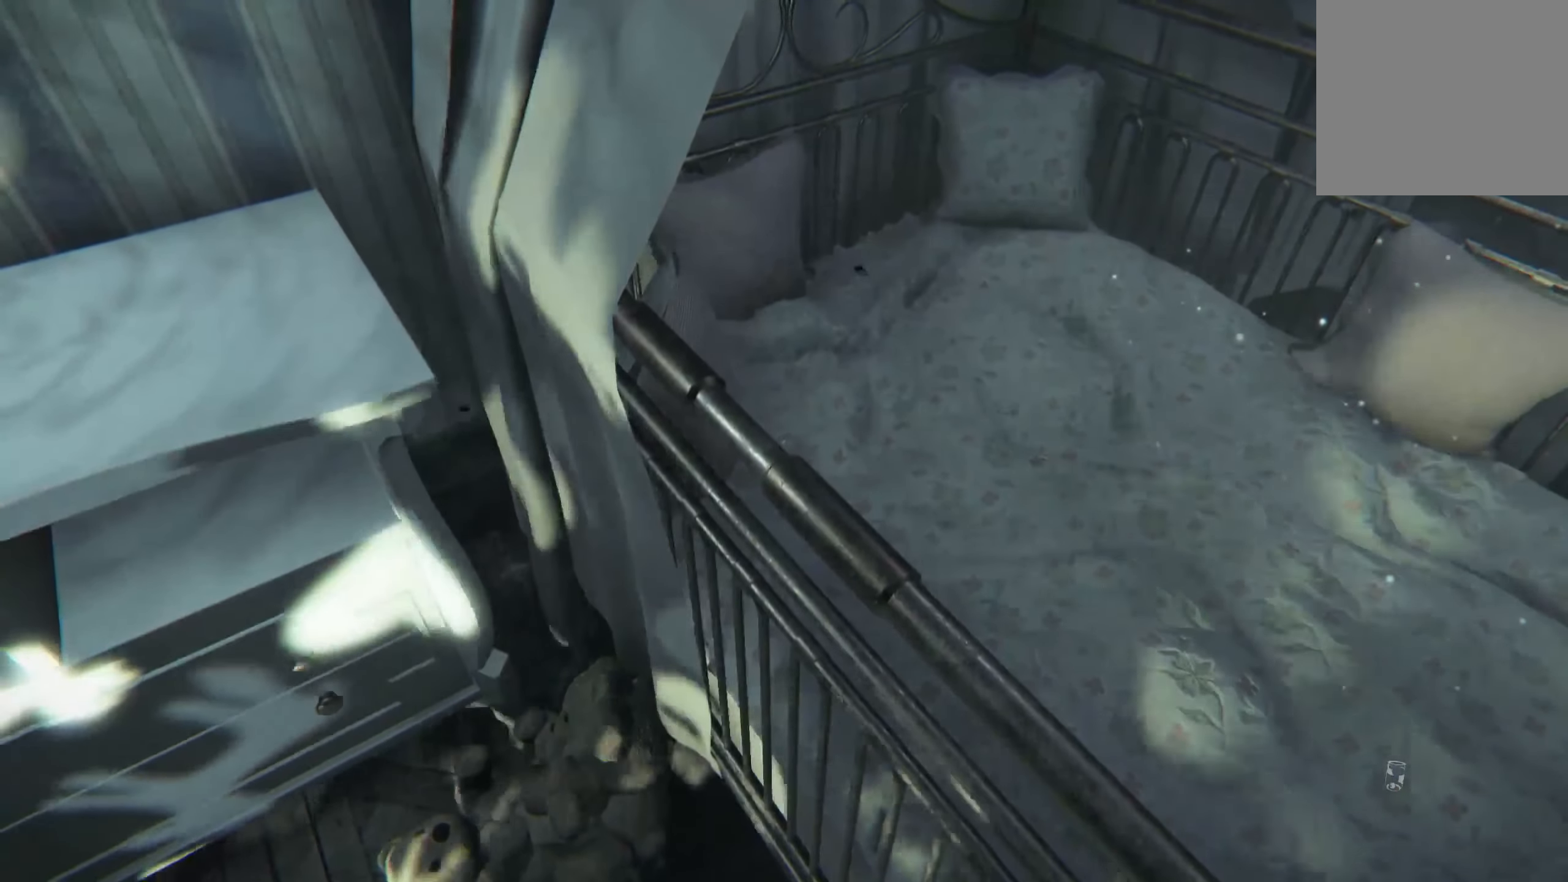
{"buttons": [], "left_stick": "center", "right_stick": "center", "events": []}
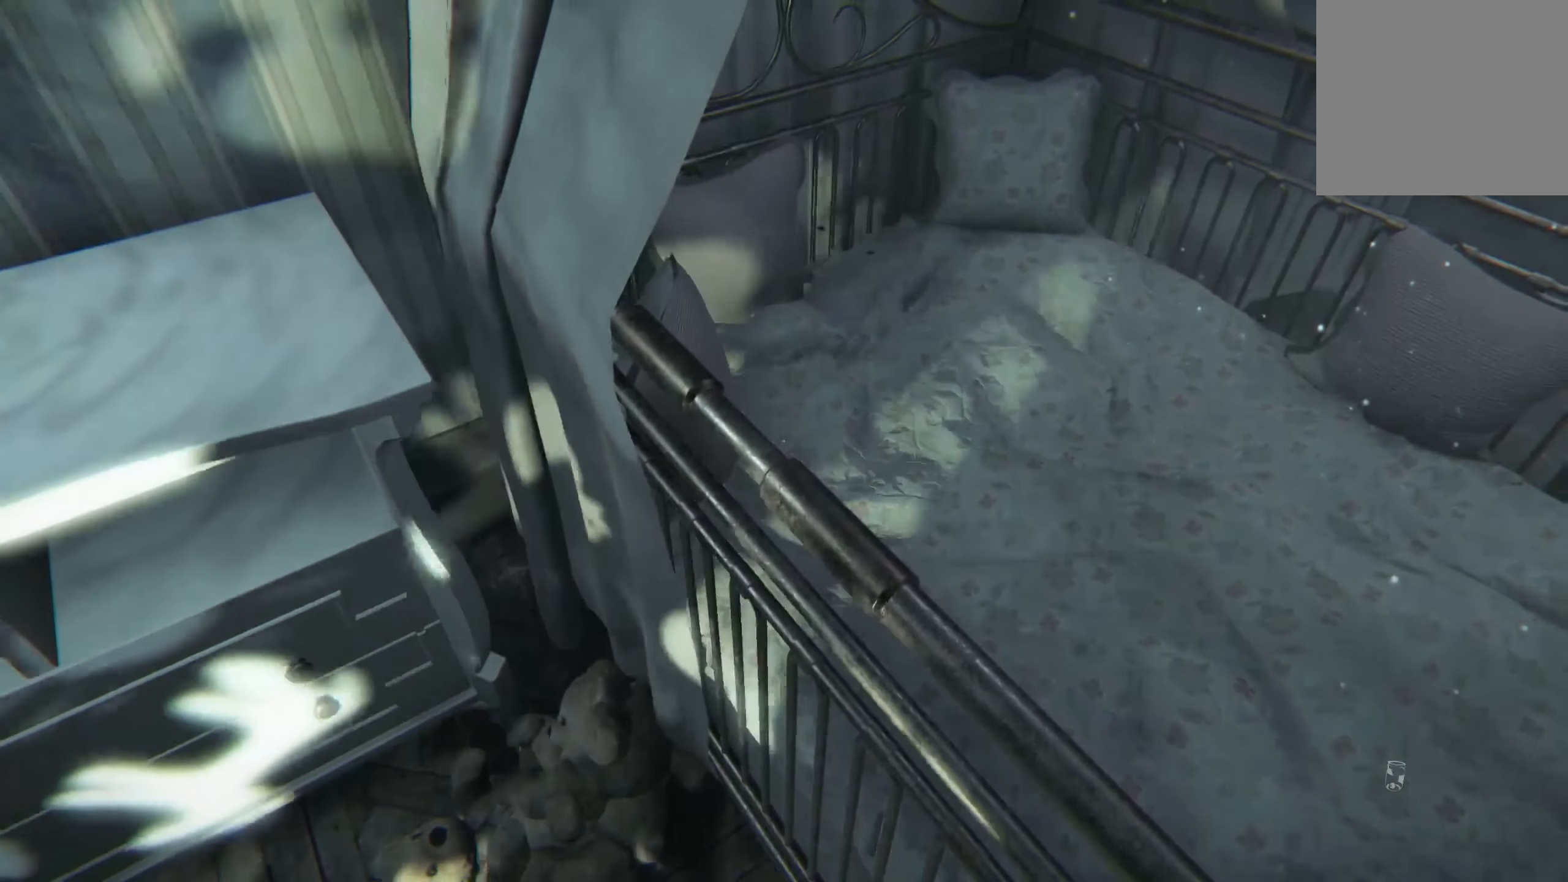
{"buttons": [], "left_stick": "down-right", "right_stick": "right", "events": [[184, "left_stick", "down-right"], [184, "right_stick", "right"]]}
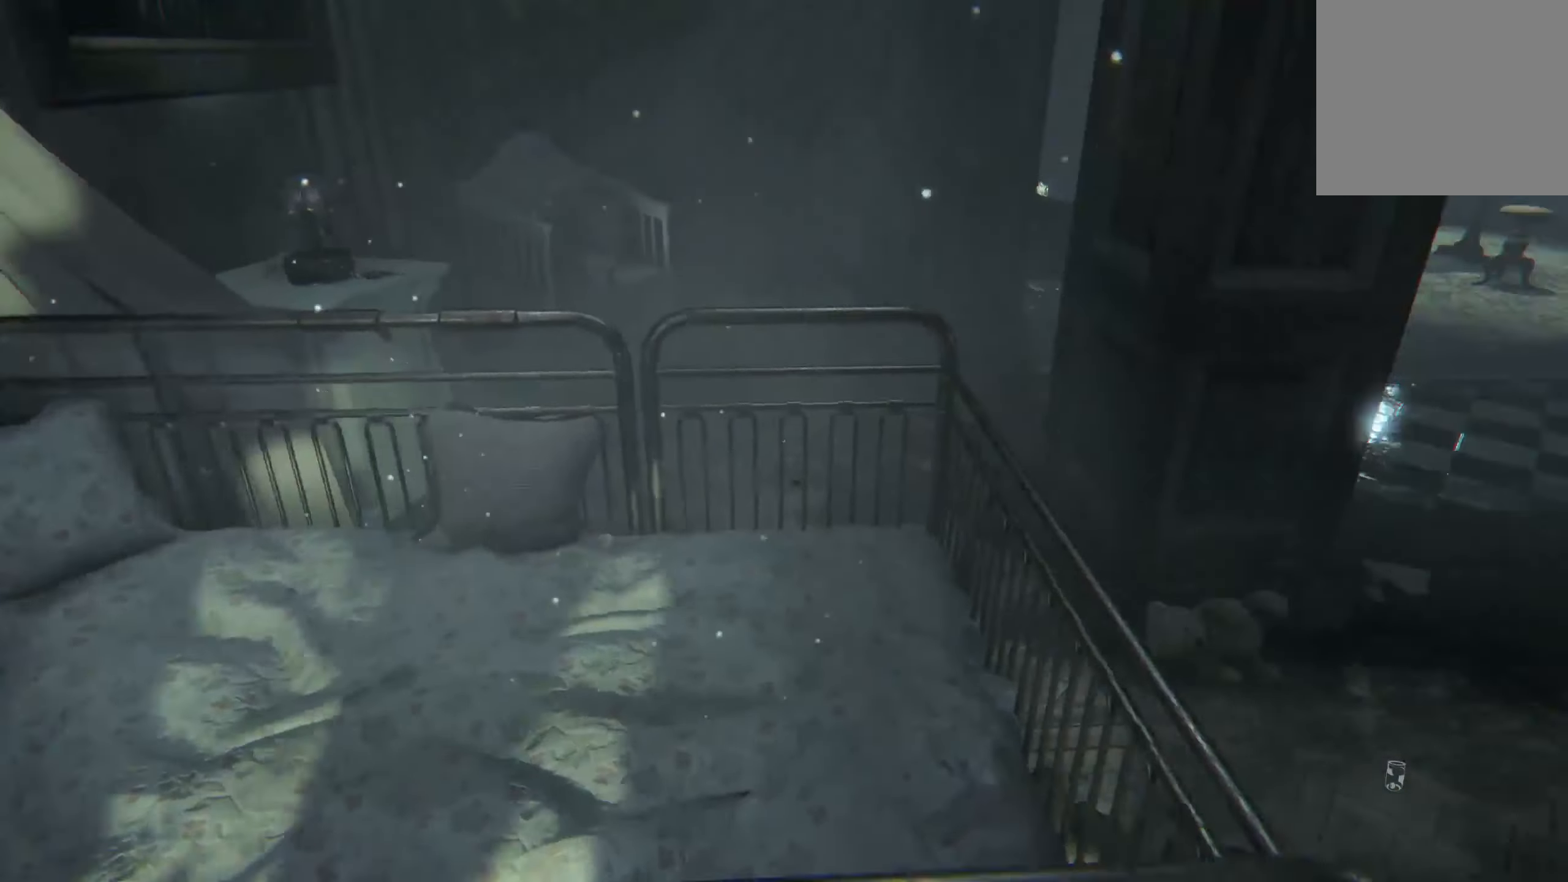
{"buttons": [], "left_stick": "up-right", "right_stick": "center", "events": [[50, "left_stick", "right"], [134, "right_stick", "center"], [250, "left_stick", "up-right"]]}
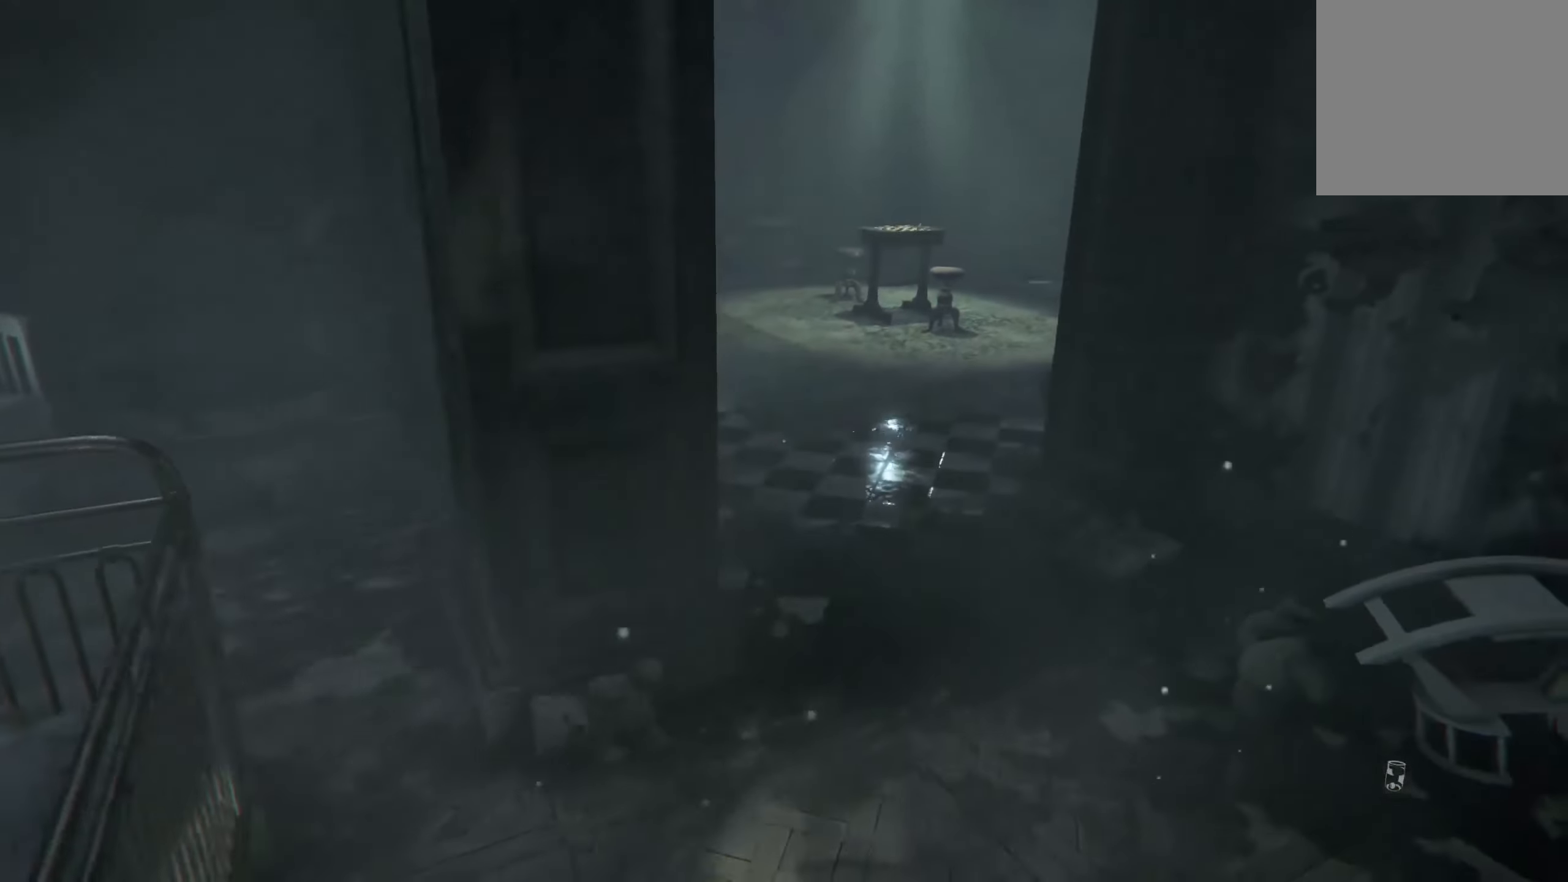
{"buttons": [], "left_stick": "up", "right_stick": "center", "events": [[300, "left_stick", "up"]]}
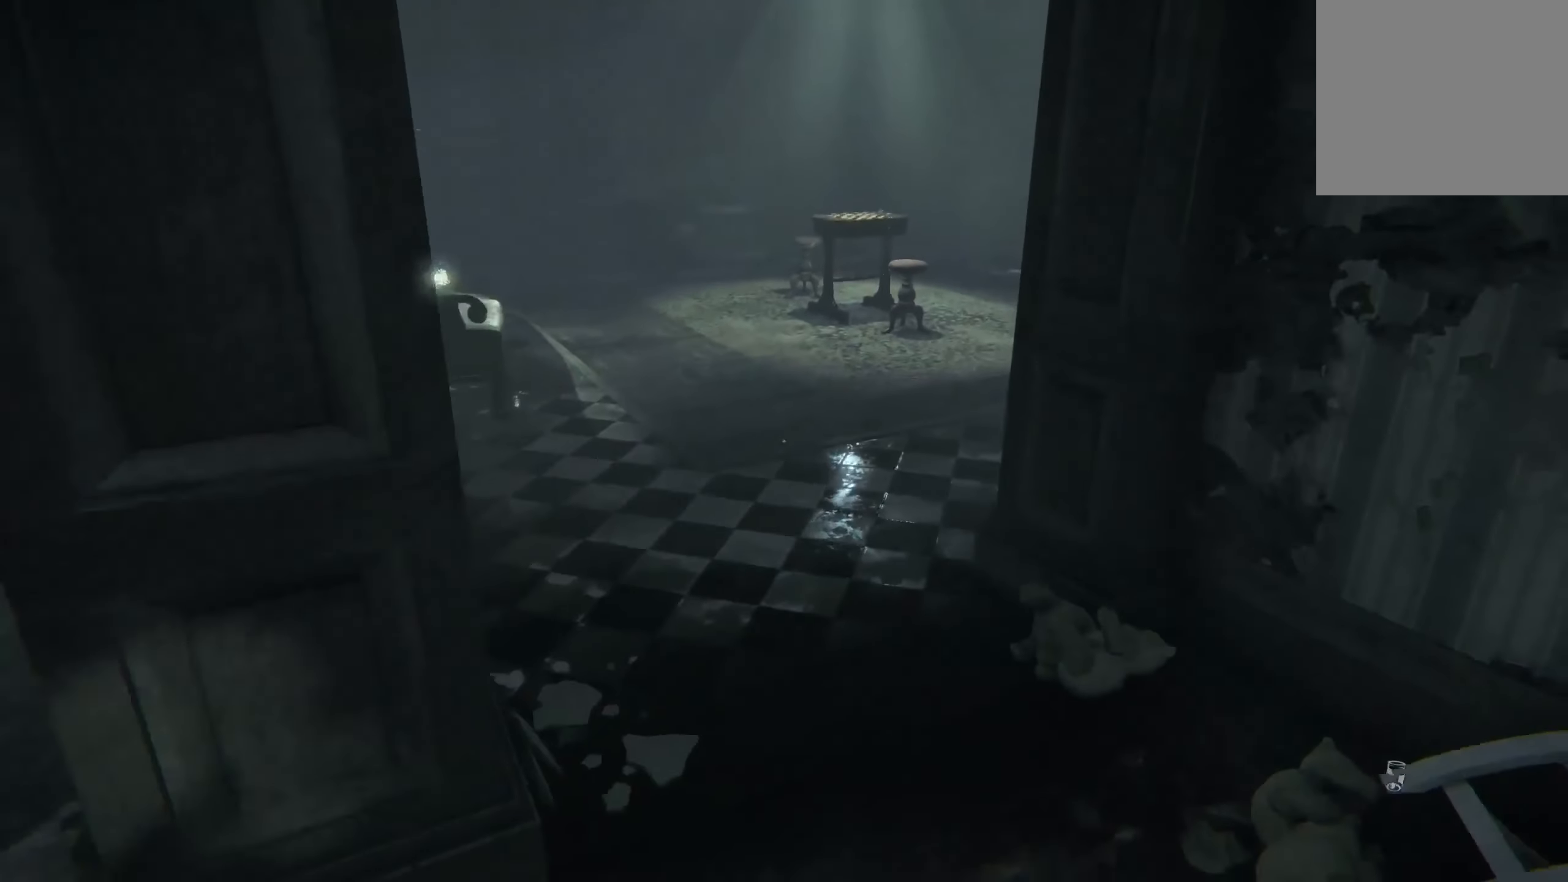
{"buttons": [], "left_stick": "up", "right_stick": "center", "events": []}
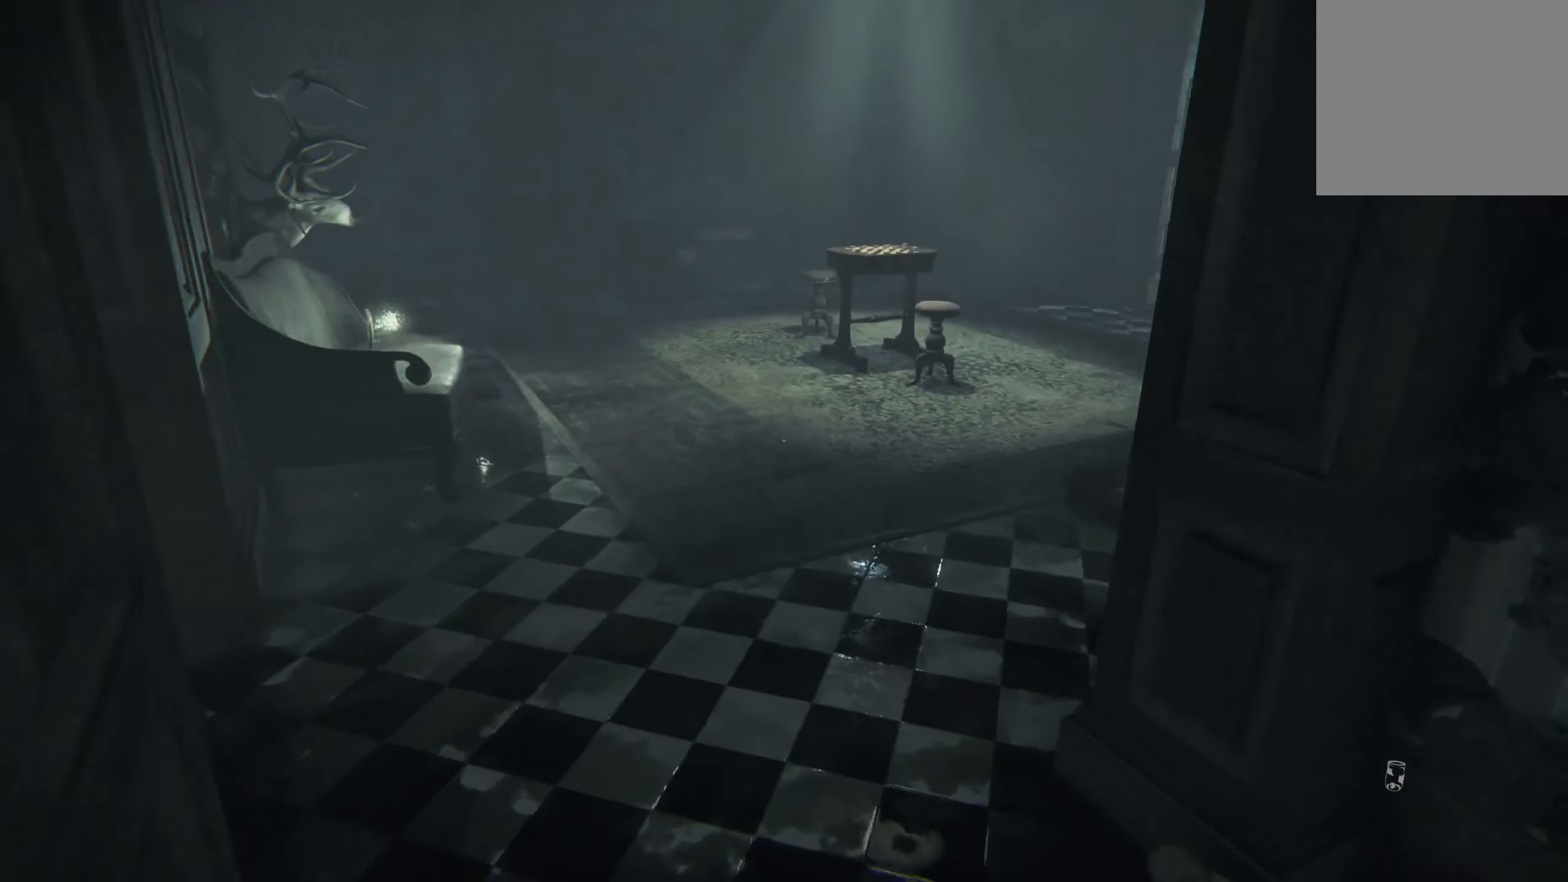
{"buttons": [], "left_stick": "up", "right_stick": "center", "events": []}
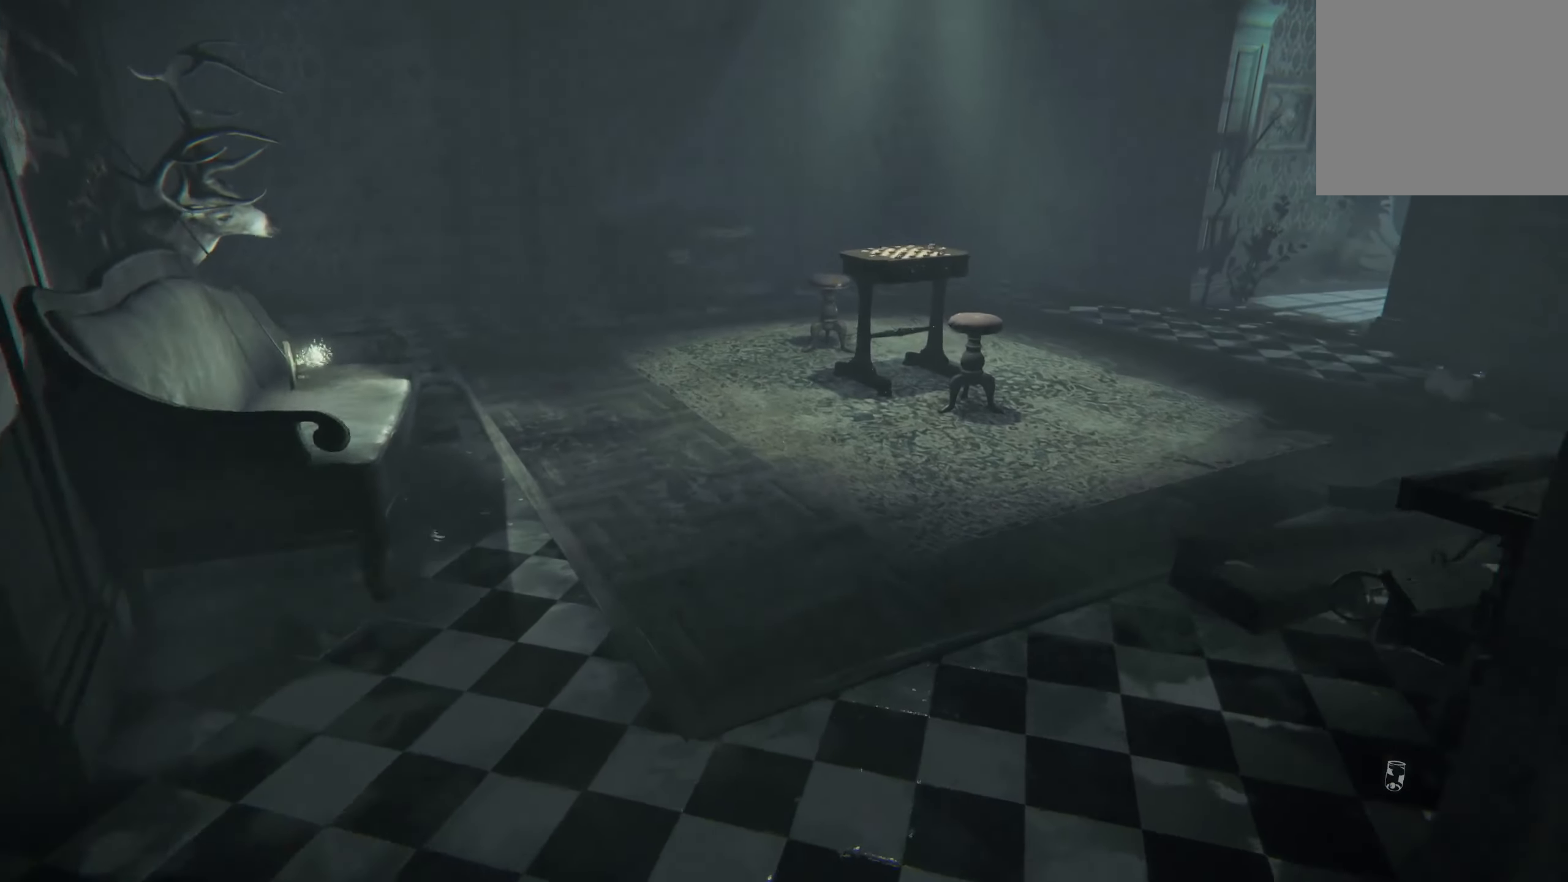
{"buttons": [], "left_stick": "center", "right_stick": "center", "events": [[250, "left_stick", "center"]]}
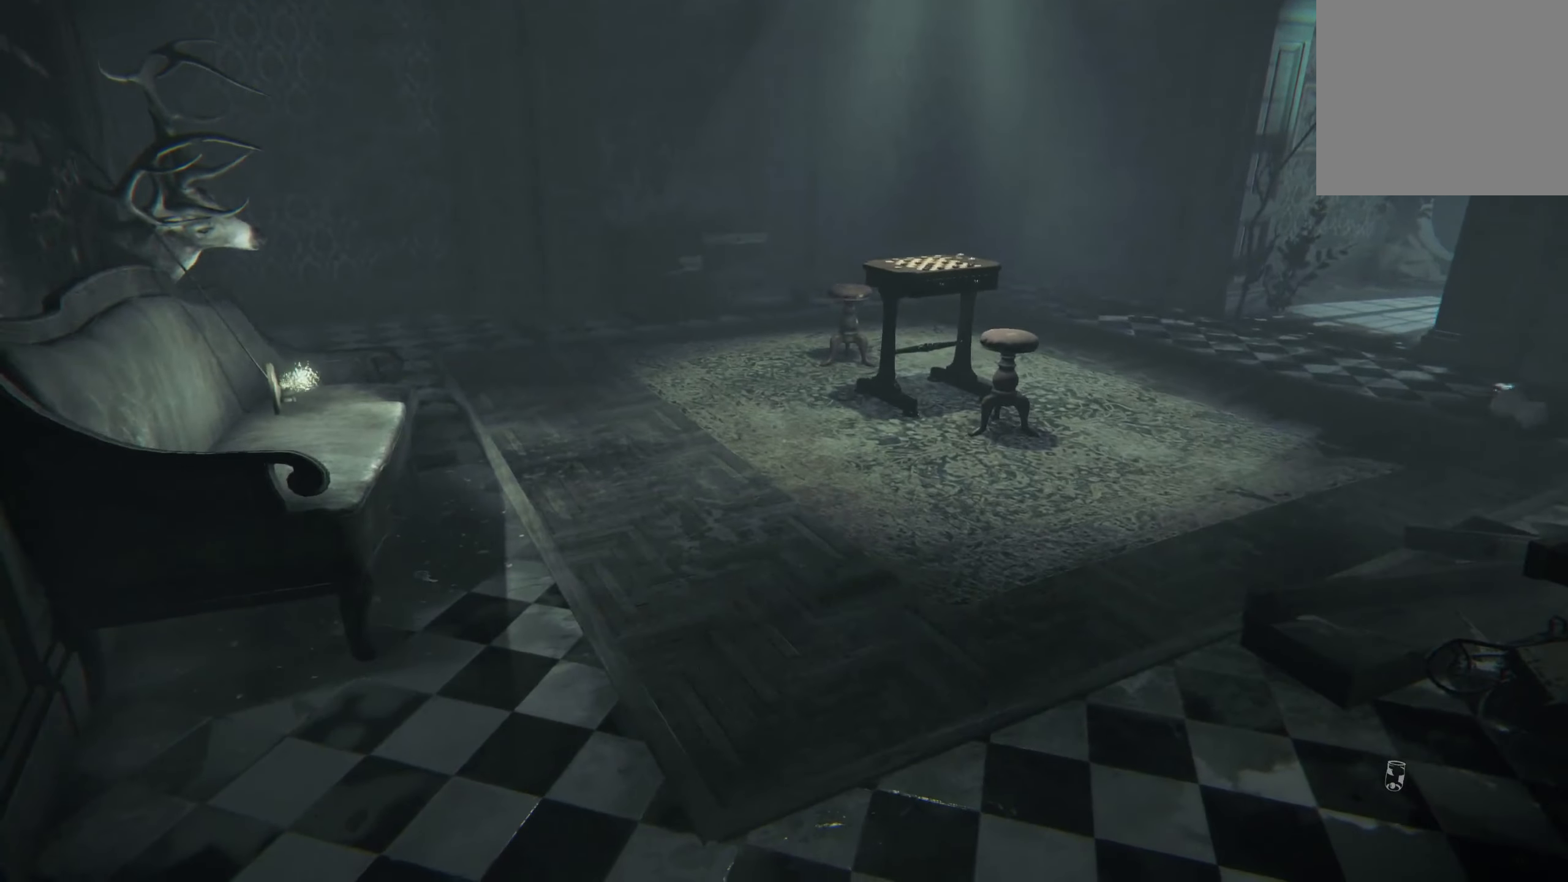
{"buttons": [], "left_stick": "up-left", "right_stick": "center", "events": [[83, "right_stick", "right"], [100, "left_stick", "up-left"], [366, "right_stick", "center"]]}
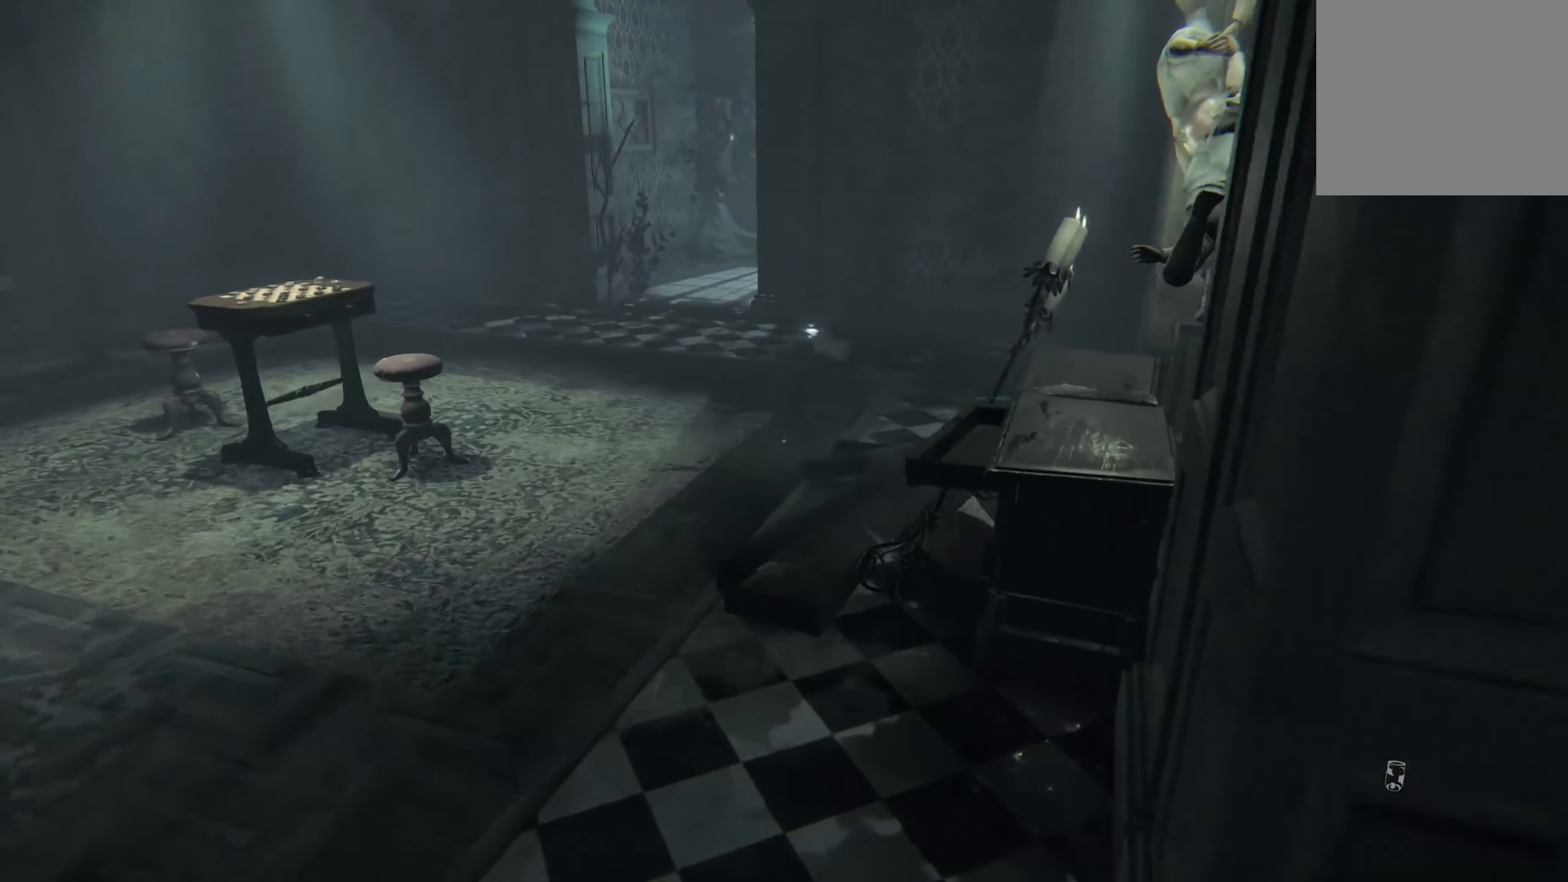
{"buttons": [], "left_stick": "up-left", "right_stick": "center", "events": []}
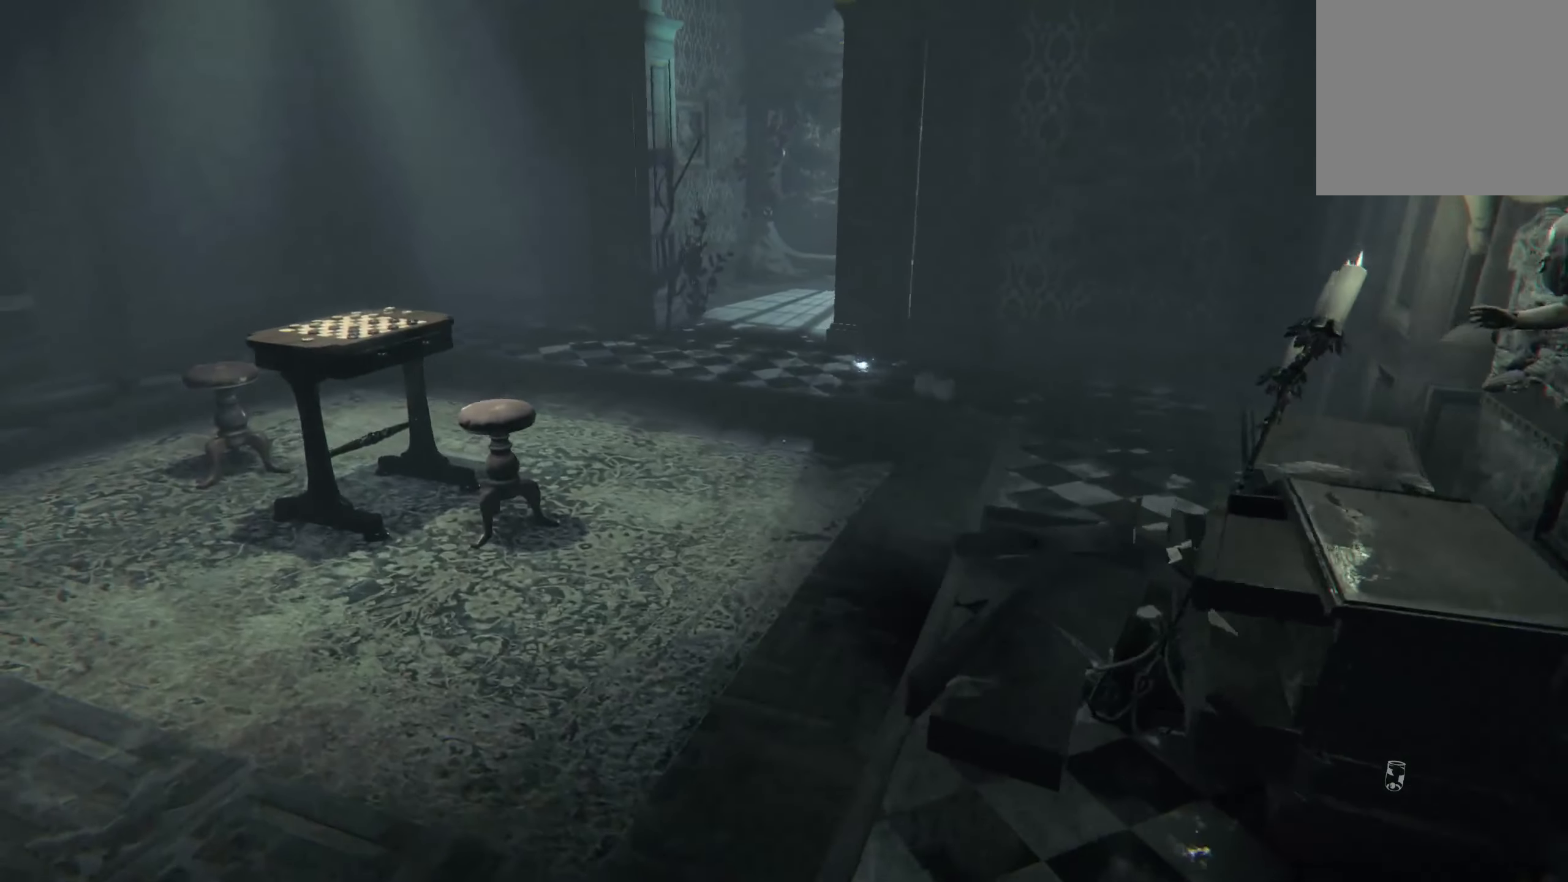
{"buttons": [], "left_stick": "up-left", "right_stick": "right", "events": [[400, "right_stick", "right"]]}